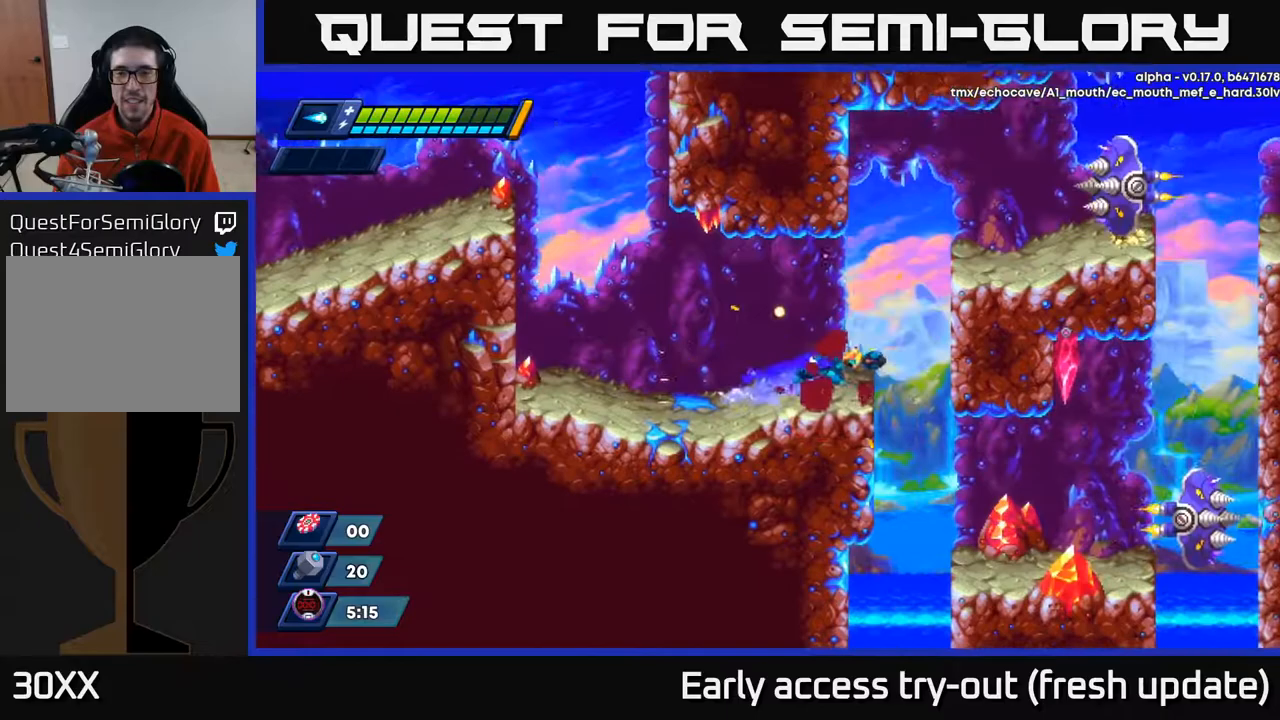
Gameplay with a controller (Xbox layout); each line is a JSON object with the inputs held at the frame after it. "events" lists button and stick changes between this image and that frame as [ms after this image, input, new state], when the widget could be followed in between.
{"buttons": [], "left_stick": "center", "right_stick": "center", "events": [[183, "DPAD_RIGHT", "up"], [217, "DPAD_LEFT", "down"], [217, "R2", "up"], [483, "DPAD_LEFT", "up"]]}
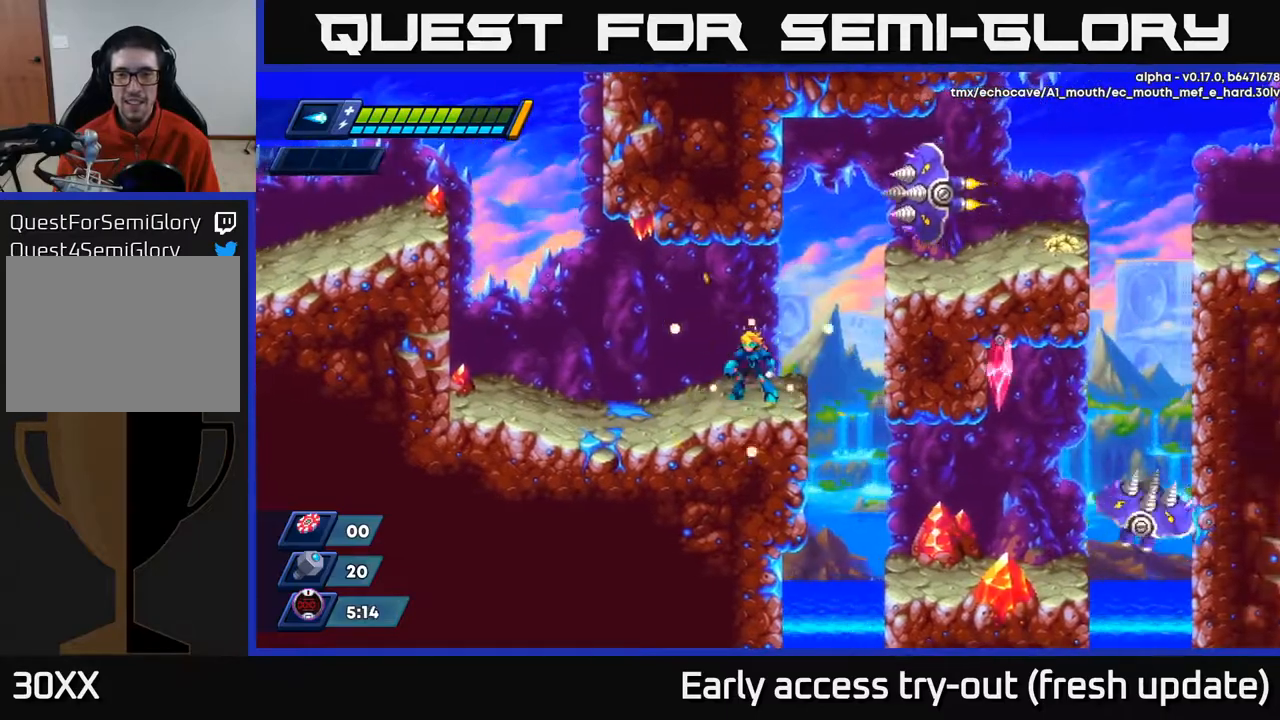
{"buttons": [], "left_stick": "center", "right_stick": "center", "events": []}
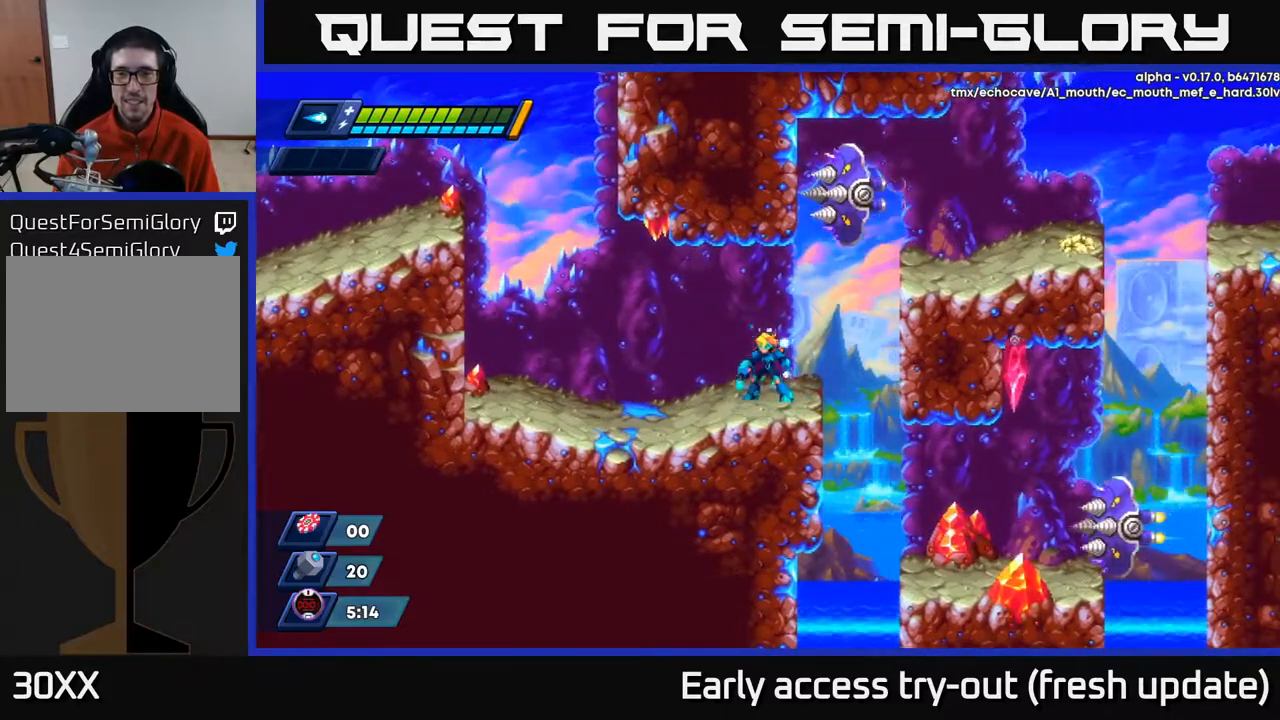
{"buttons": [], "left_stick": "center", "right_stick": "center", "events": []}
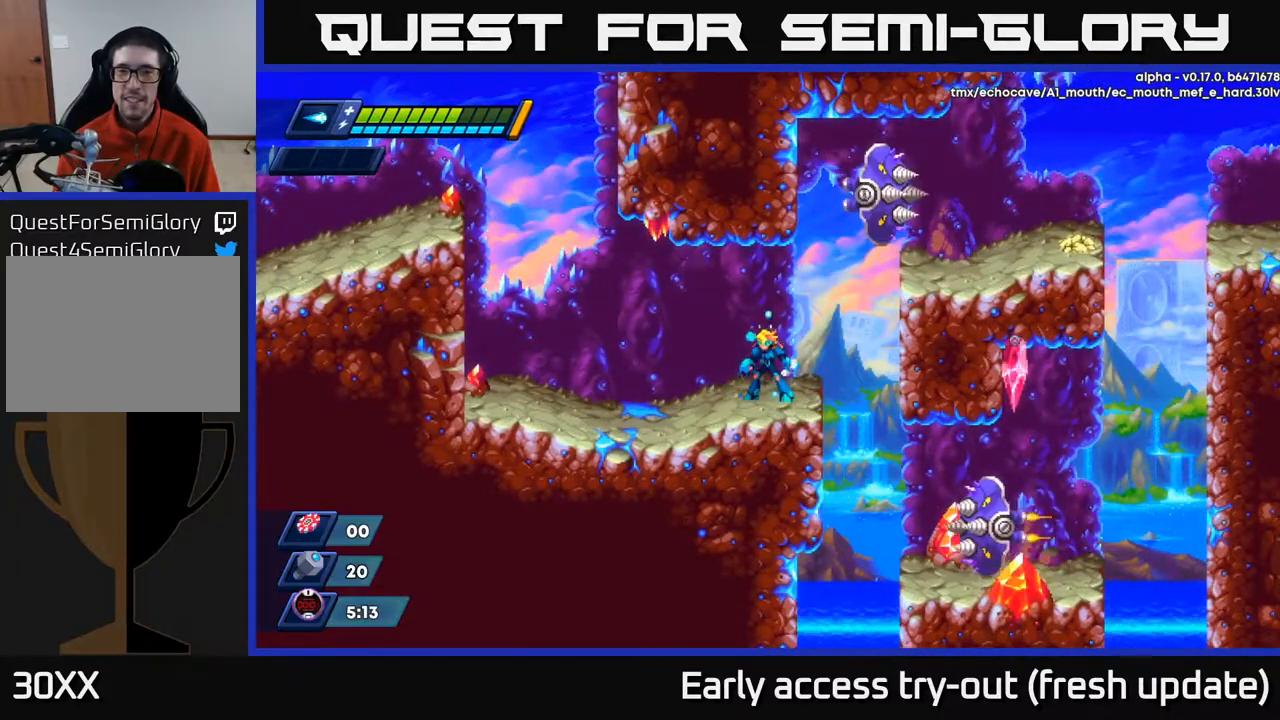
{"buttons": ["R2", "DPAD_RIGHT"], "left_stick": "center", "right_stick": "center", "events": [[467, "DPAD_RIGHT", "down"], [500, "R2", "down"]]}
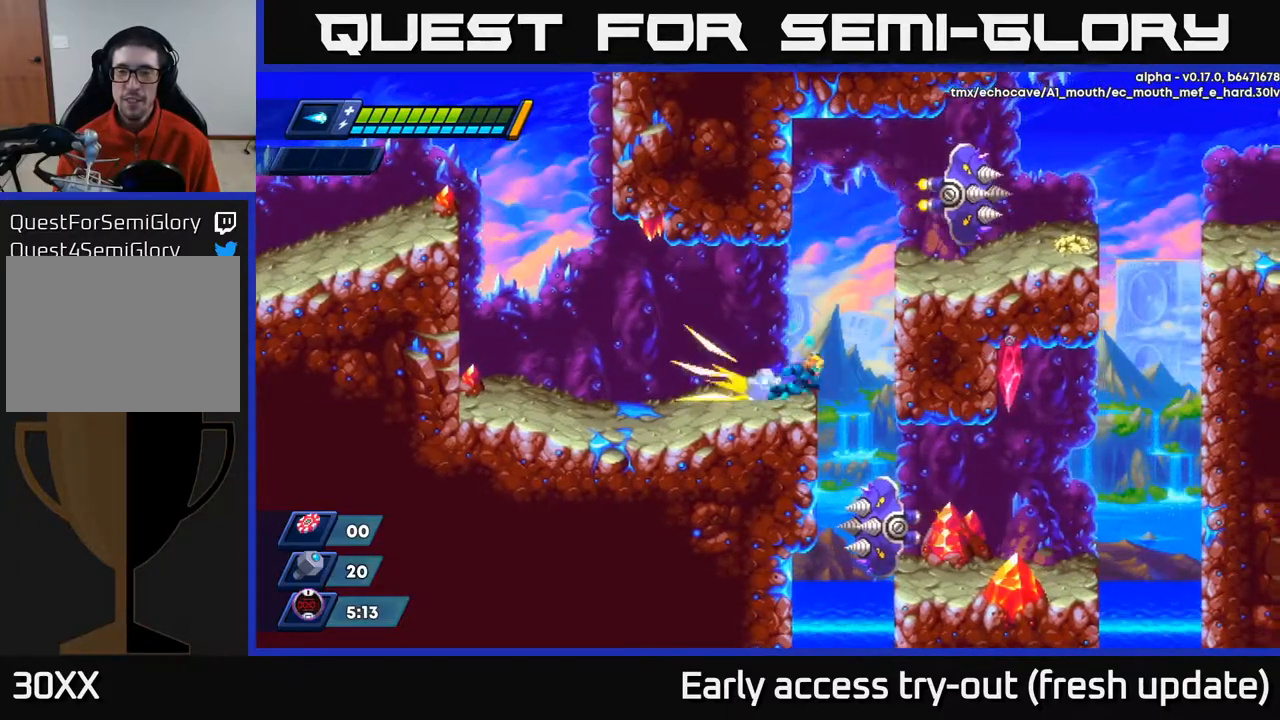
{"buttons": ["DPAD_RIGHT"], "left_stick": "center", "right_stick": "center", "events": [[83, "A", "down"], [200, "A", "up"], [233, "R2", "up"], [333, "A", "down"], [450, "A", "up"]]}
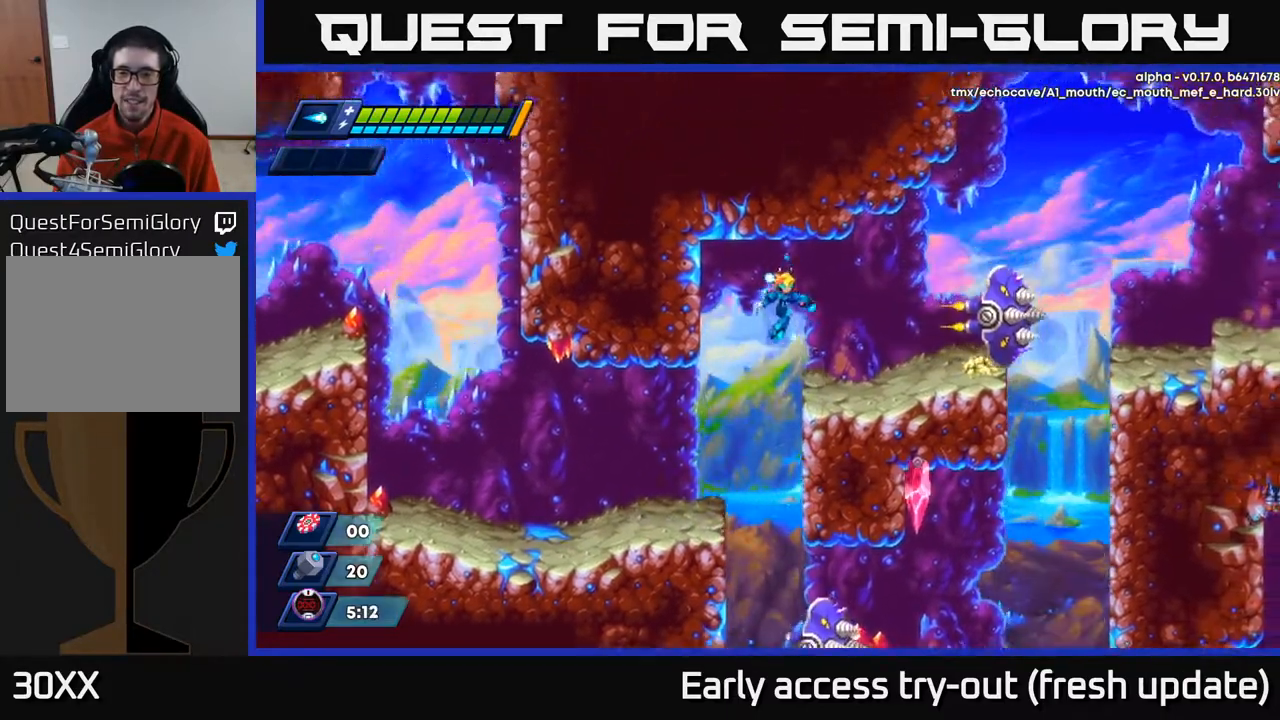
{"buttons": [], "left_stick": "center", "right_stick": "center", "events": [[483, "DPAD_RIGHT", "up"]]}
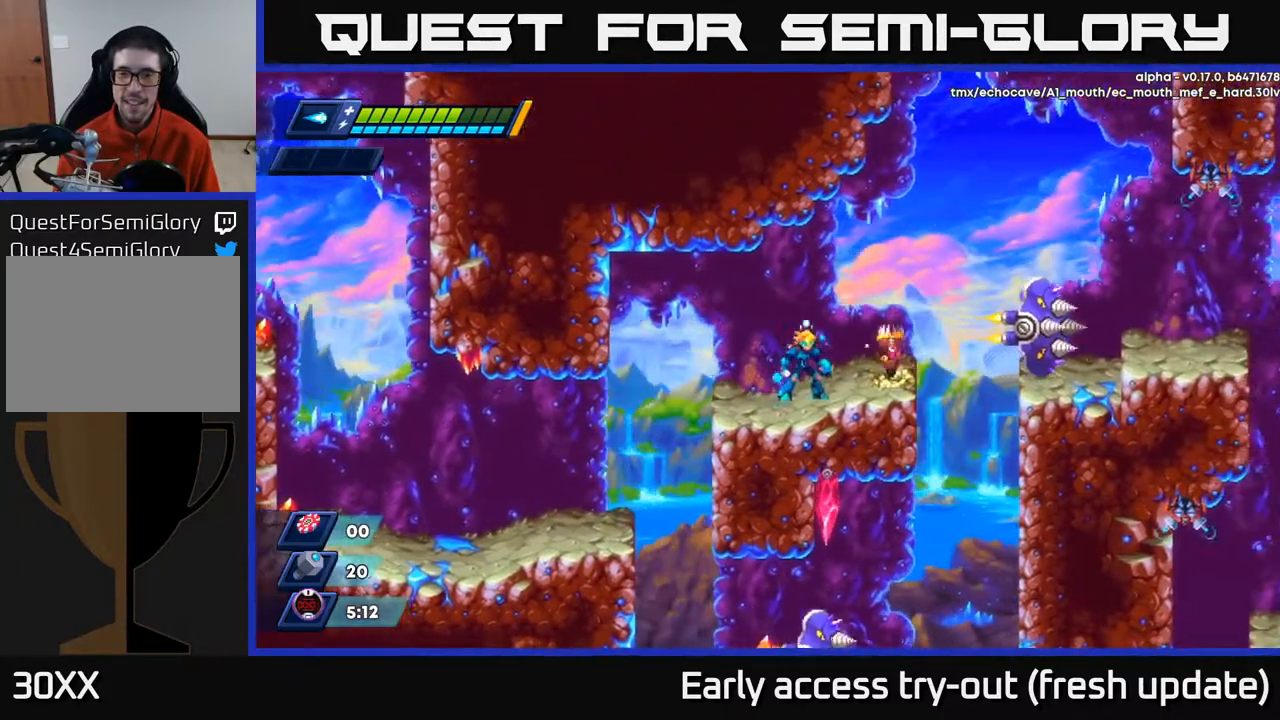
{"buttons": ["DPAD_RIGHT"], "left_stick": "center", "right_stick": "center", "events": [[100, "X", "down"], [167, "X", "up"], [233, "X", "down"], [317, "X", "up"], [383, "DPAD_RIGHT", "down"]]}
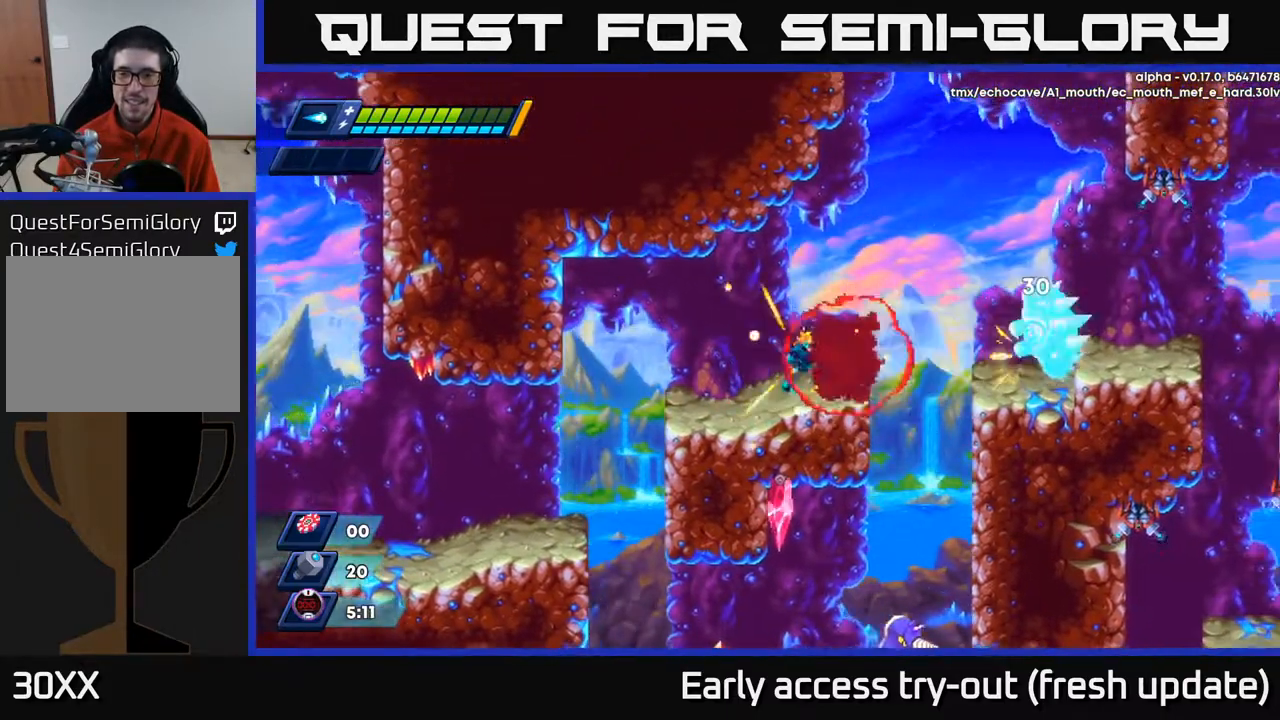
{"buttons": ["A", "R2", "DPAD_RIGHT"], "left_stick": "center", "right_stick": "center", "events": [[100, "DPAD_RIGHT", "up"], [233, "DPAD_RIGHT", "down"], [333, "R2", "down"], [350, "A", "down"]]}
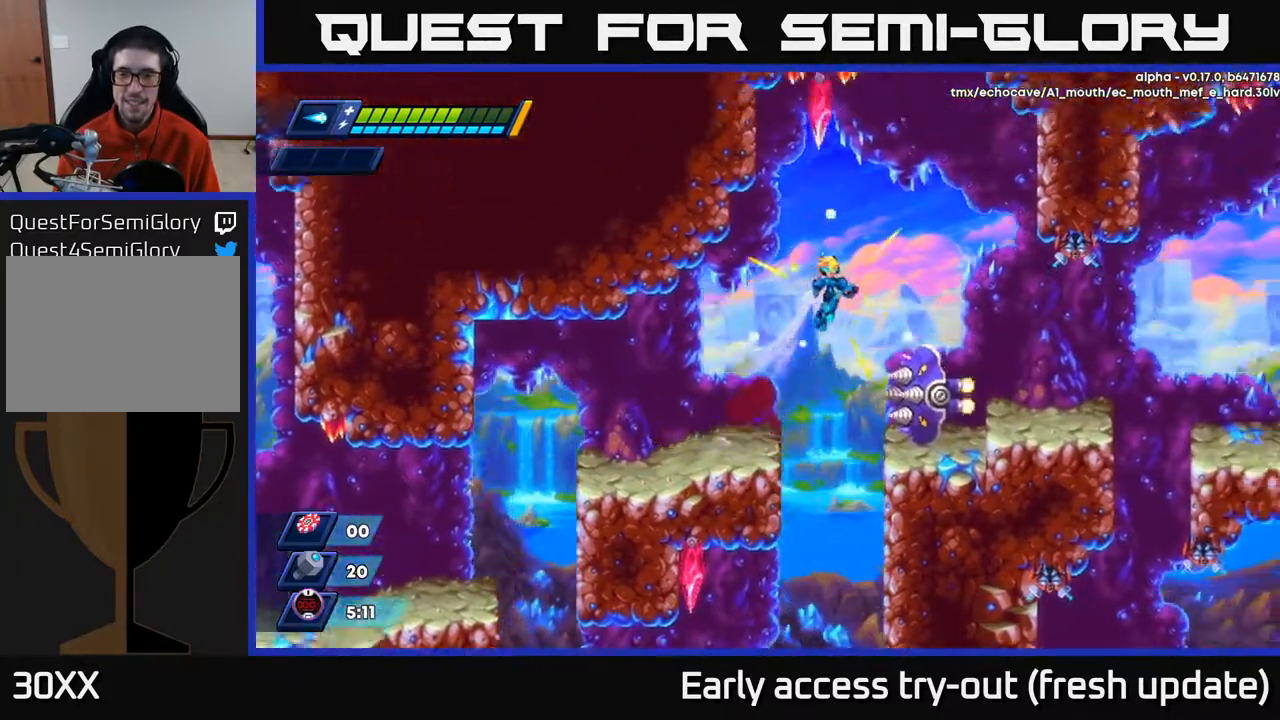
{"buttons": ["DPAD_RIGHT"], "left_stick": "center", "right_stick": "center", "events": [[333, "A", "up"], [383, "R2", "up"]]}
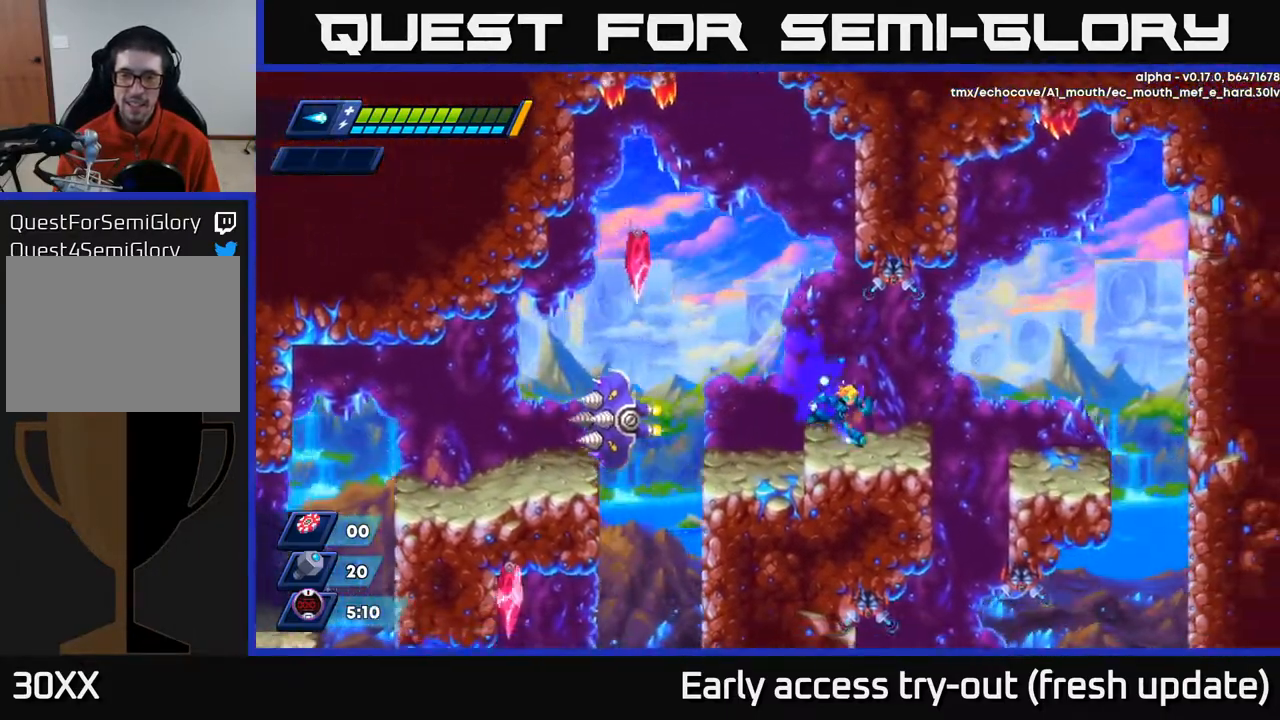
{"buttons": ["DPAD_RIGHT"], "left_stick": "center", "right_stick": "center", "events": []}
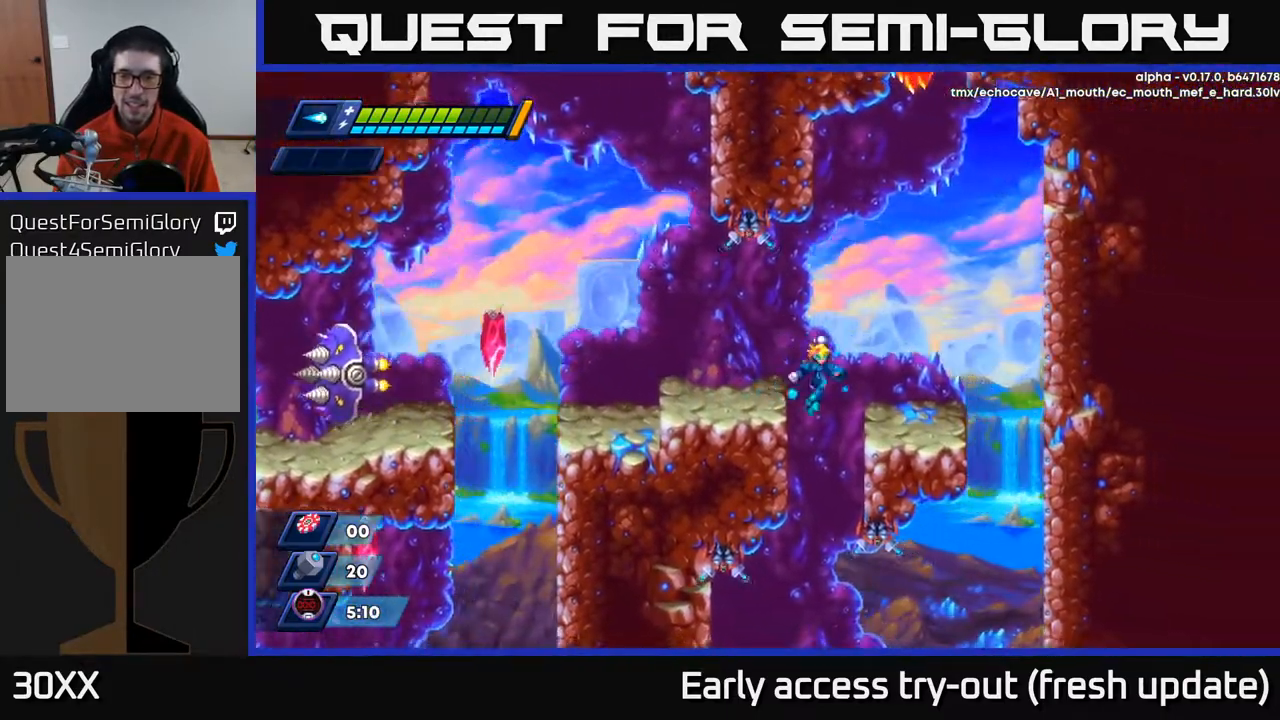
{"buttons": ["DPAD_RIGHT"], "left_stick": "center", "right_stick": "down", "events": [[450, "right_stick", "down"]]}
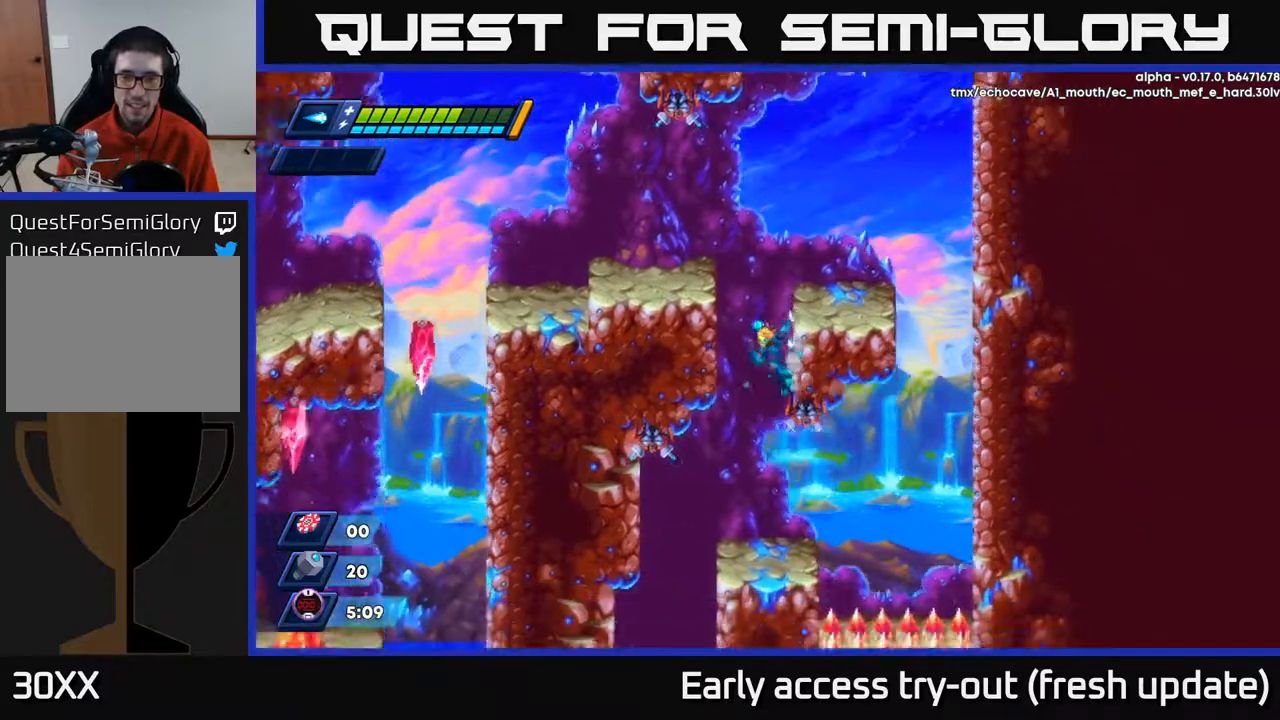
{"buttons": [], "left_stick": "center", "right_stick": "center", "events": [[183, "right_stick", "center"], [217, "DPAD_RIGHT", "up"], [300, "DPAD_LEFT", "down"], [417, "DPAD_LEFT", "up"]]}
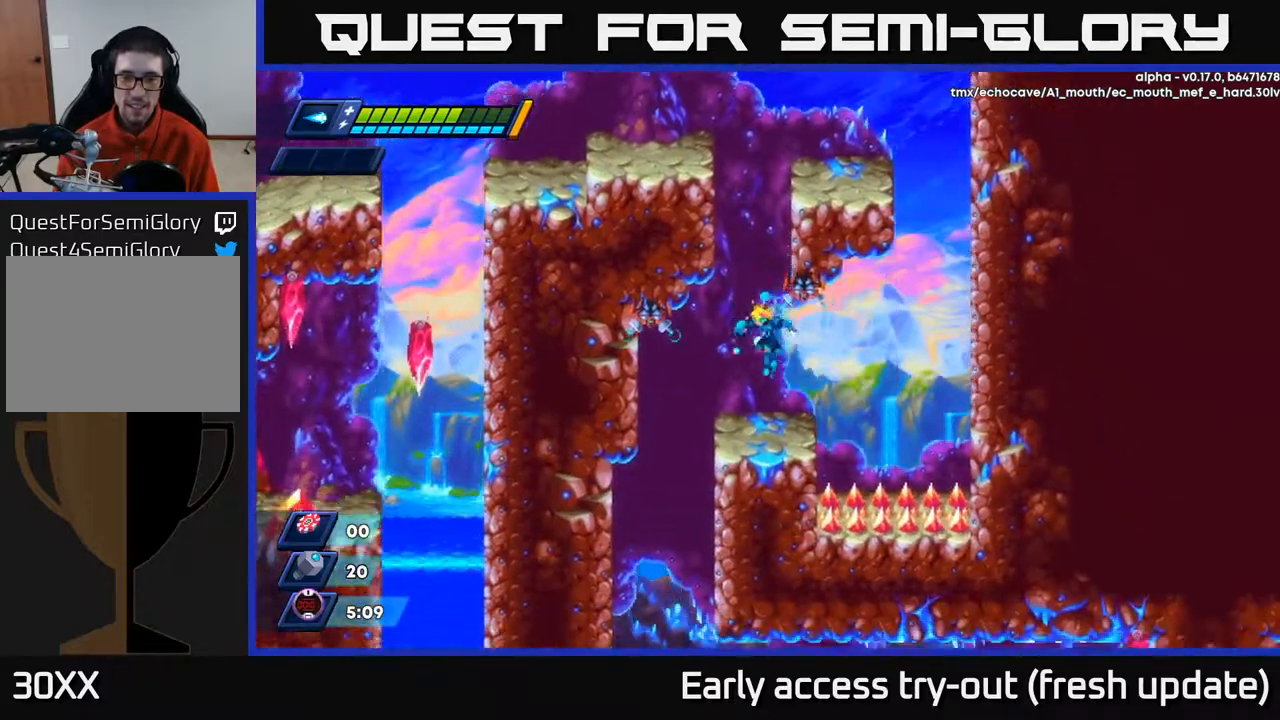
{"buttons": ["DPAD_LEFT"], "left_stick": "center", "right_stick": "center", "events": [[333, "DPAD_LEFT", "down"]]}
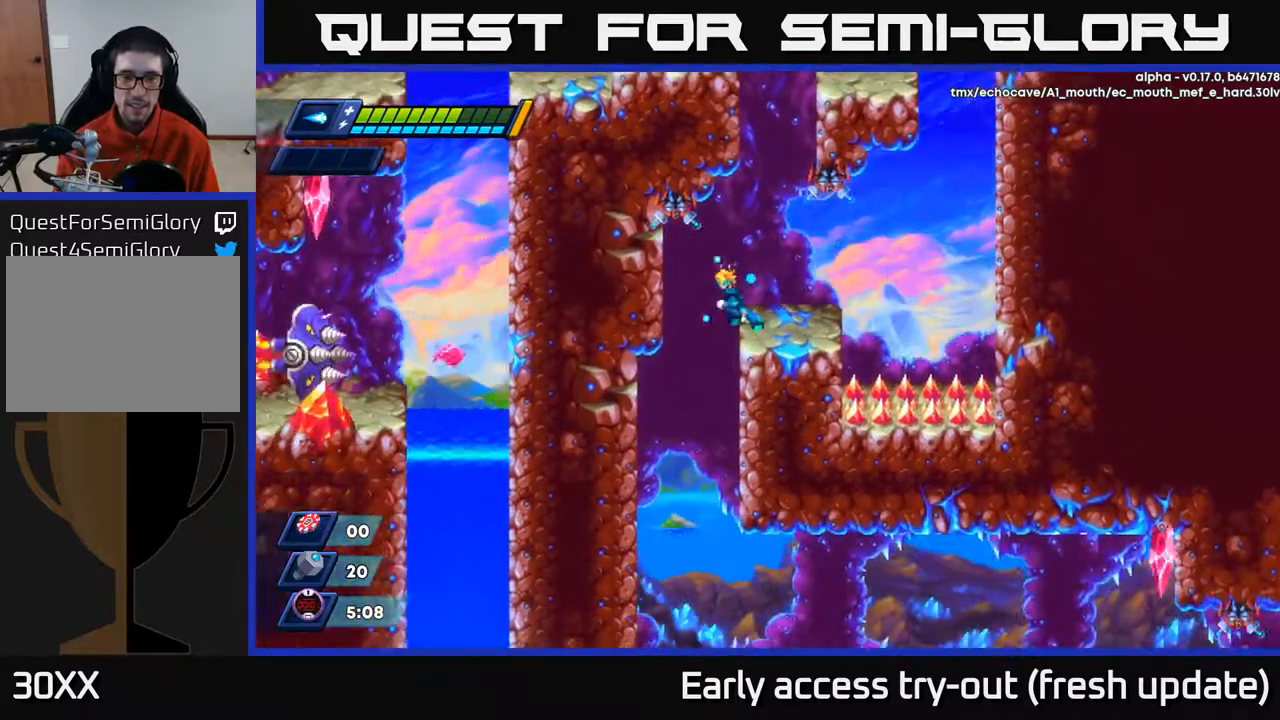
{"buttons": [], "left_stick": "center", "right_stick": "center", "events": [[233, "DPAD_LEFT", "up"]]}
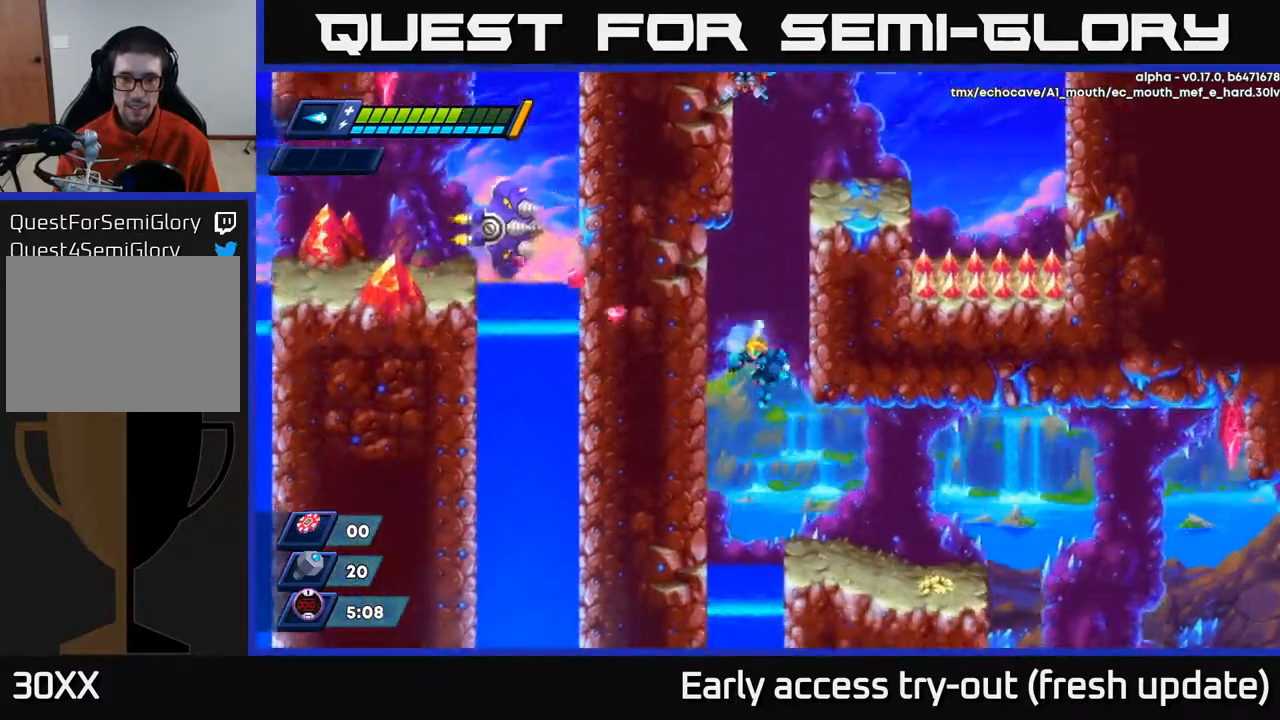
{"buttons": ["DPAD_RIGHT"], "left_stick": "center", "right_stick": "center", "events": [[100, "DPAD_LEFT", "down"], [383, "A", "down"], [383, "DPAD_LEFT", "up"], [417, "DPAD_RIGHT", "down"], [467, "A", "up"]]}
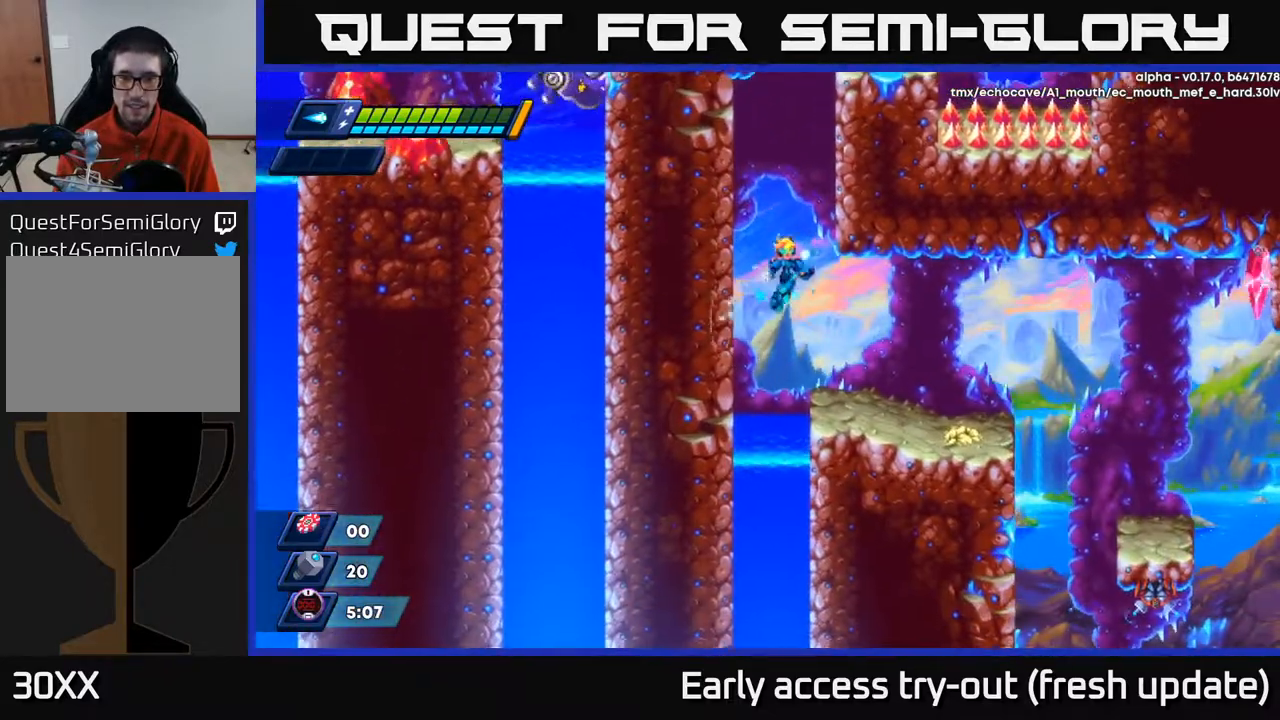
{"buttons": ["DPAD_RIGHT"], "left_stick": "center", "right_stick": "center", "events": []}
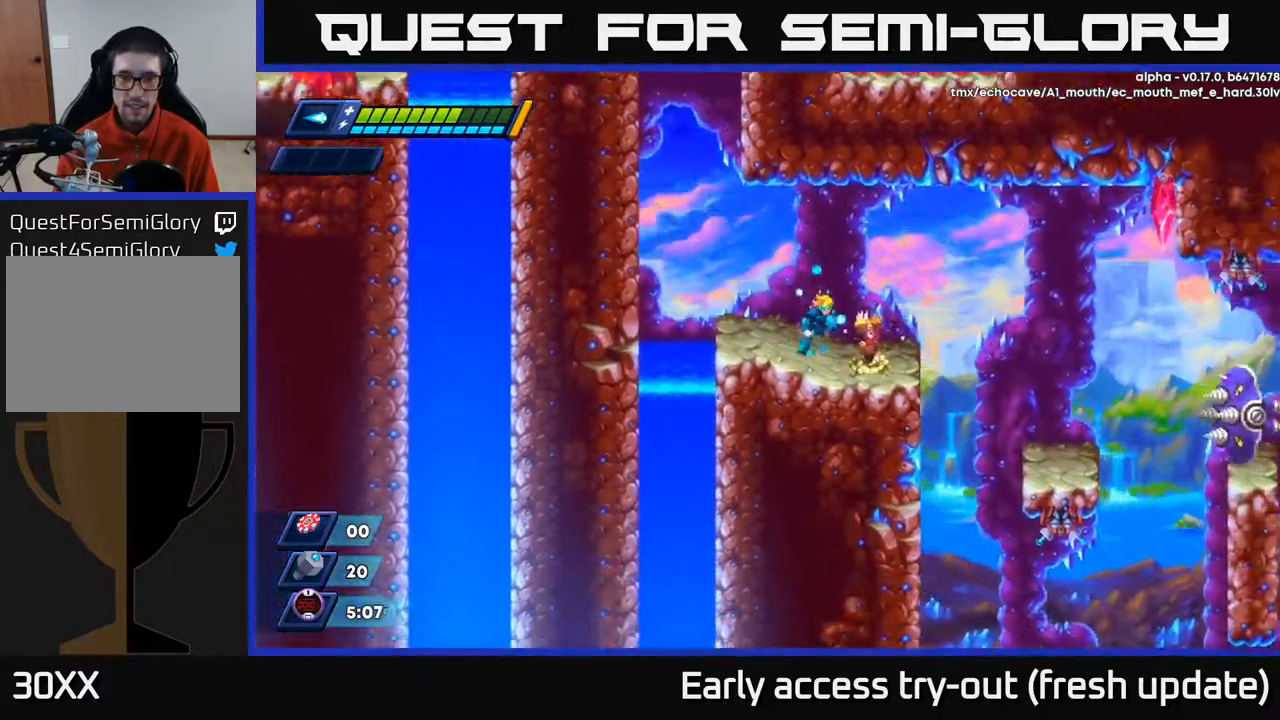
{"buttons": [], "left_stick": "center", "right_stick": "center", "events": [[50, "DPAD_RIGHT", "up"], [100, "X", "down"], [167, "X", "up"]]}
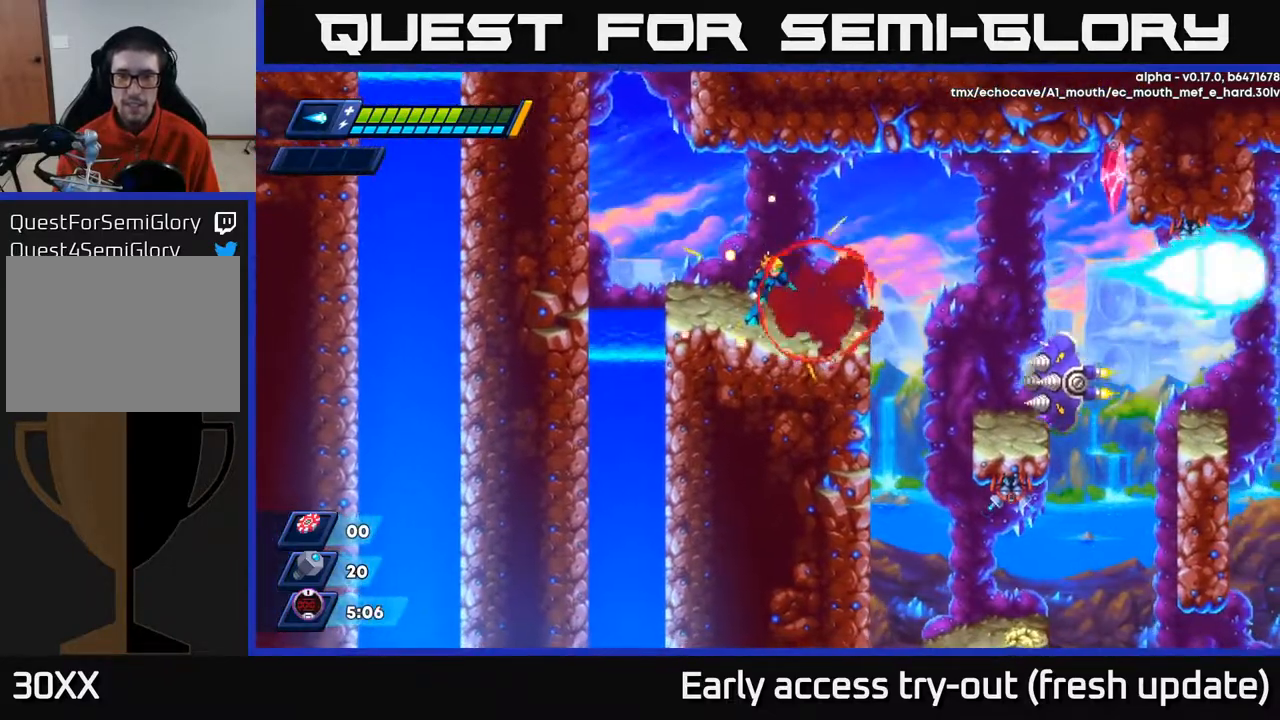
{"buttons": ["DPAD_RIGHT"], "left_stick": "center", "right_stick": "center", "events": [[450, "DPAD_RIGHT", "down"]]}
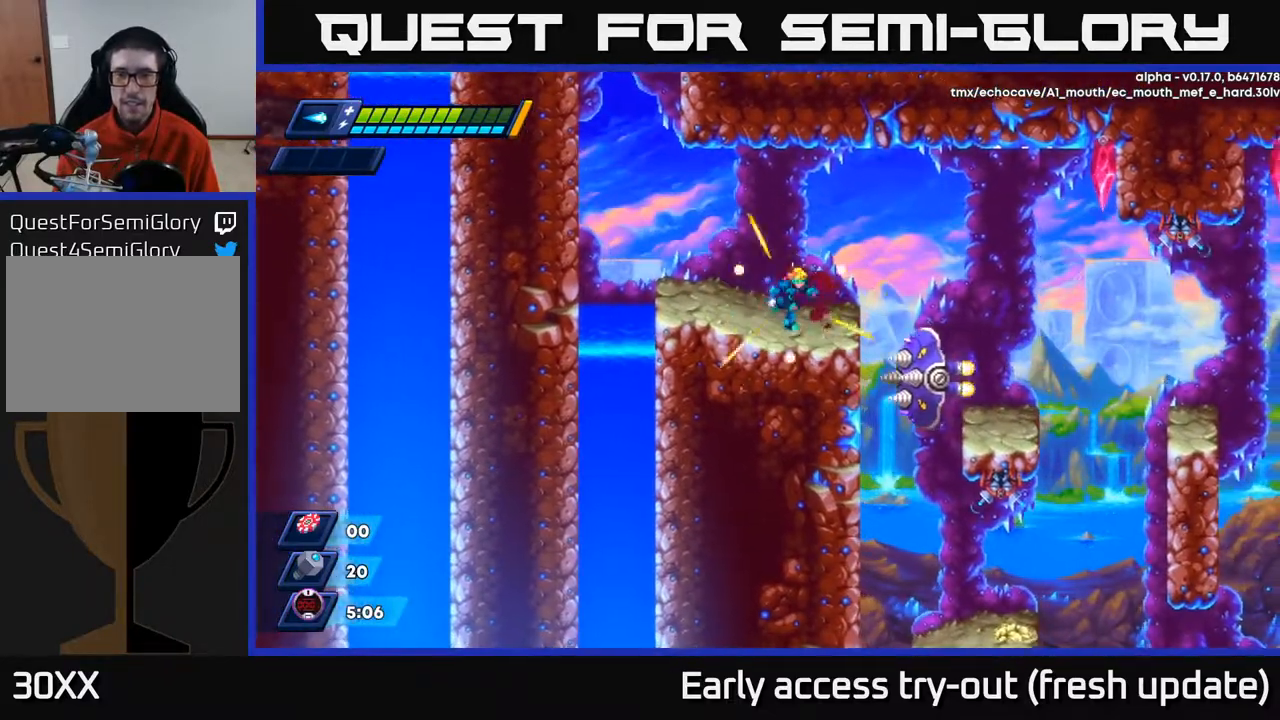
{"buttons": ["DPAD_RIGHT"], "left_stick": "center", "right_stick": "center", "events": [[83, "R2", "down"], [133, "A", "down"], [200, "A", "up"], [233, "R2", "up"]]}
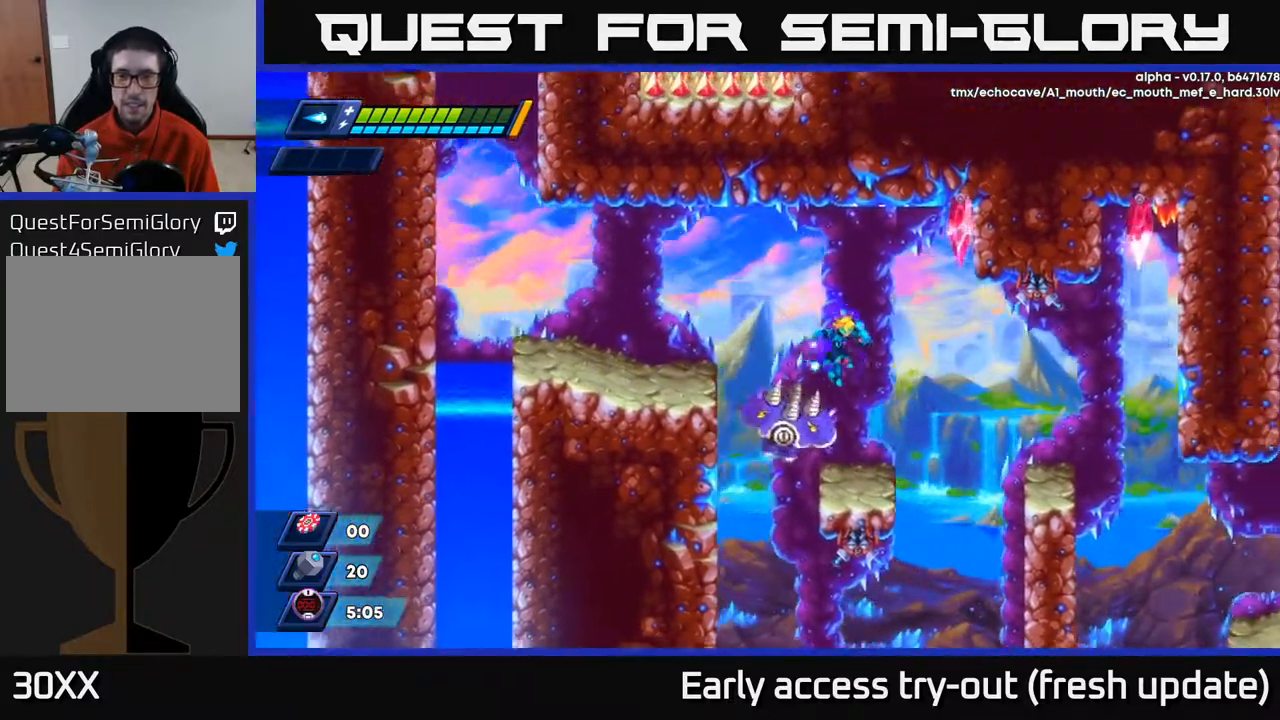
{"buttons": ["DPAD_RIGHT"], "left_stick": "center", "right_stick": "center", "events": [[250, "R2", "down"], [267, "A", "down"], [417, "A", "up"], [433, "R2", "up"]]}
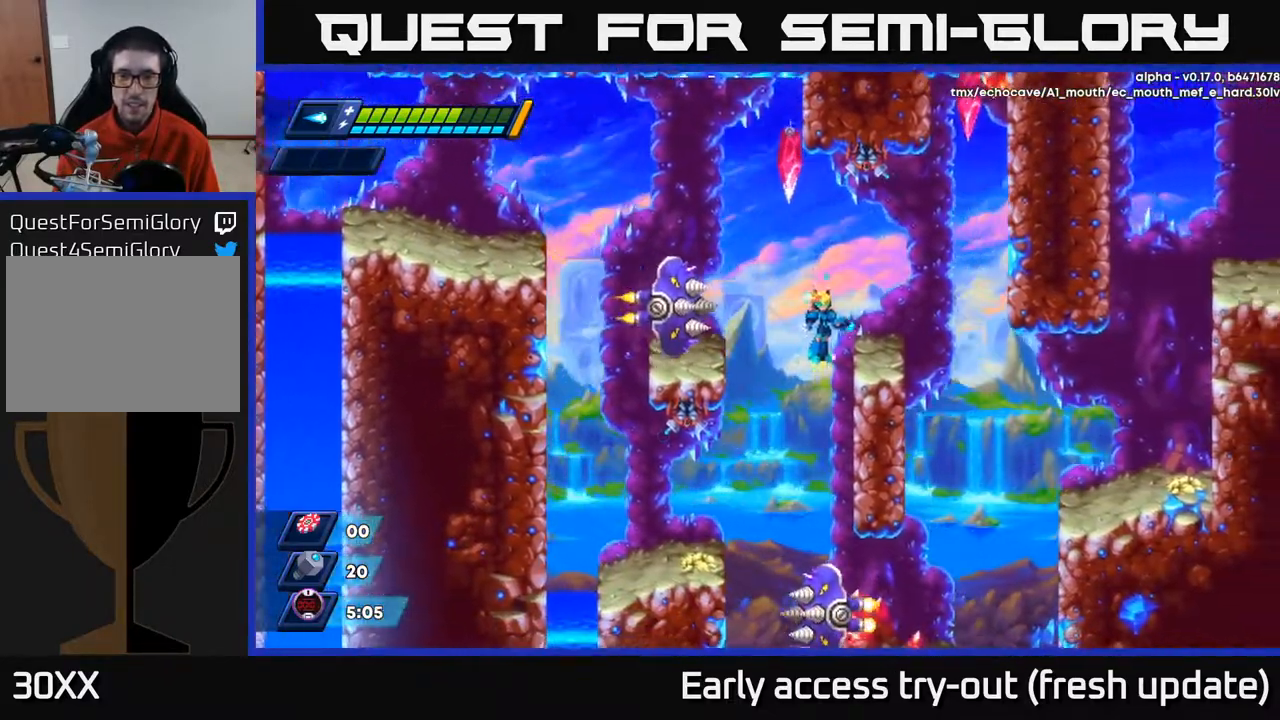
{"buttons": ["DPAD_RIGHT"], "left_stick": "center", "right_stick": "center", "events": [[150, "DPAD_RIGHT", "up"], [300, "DPAD_DOWN", "down"], [317, "A", "down"], [383, "DPAD_DOWN", "up"], [383, "DPAD_RIGHT", "down"], [400, "A", "up"]]}
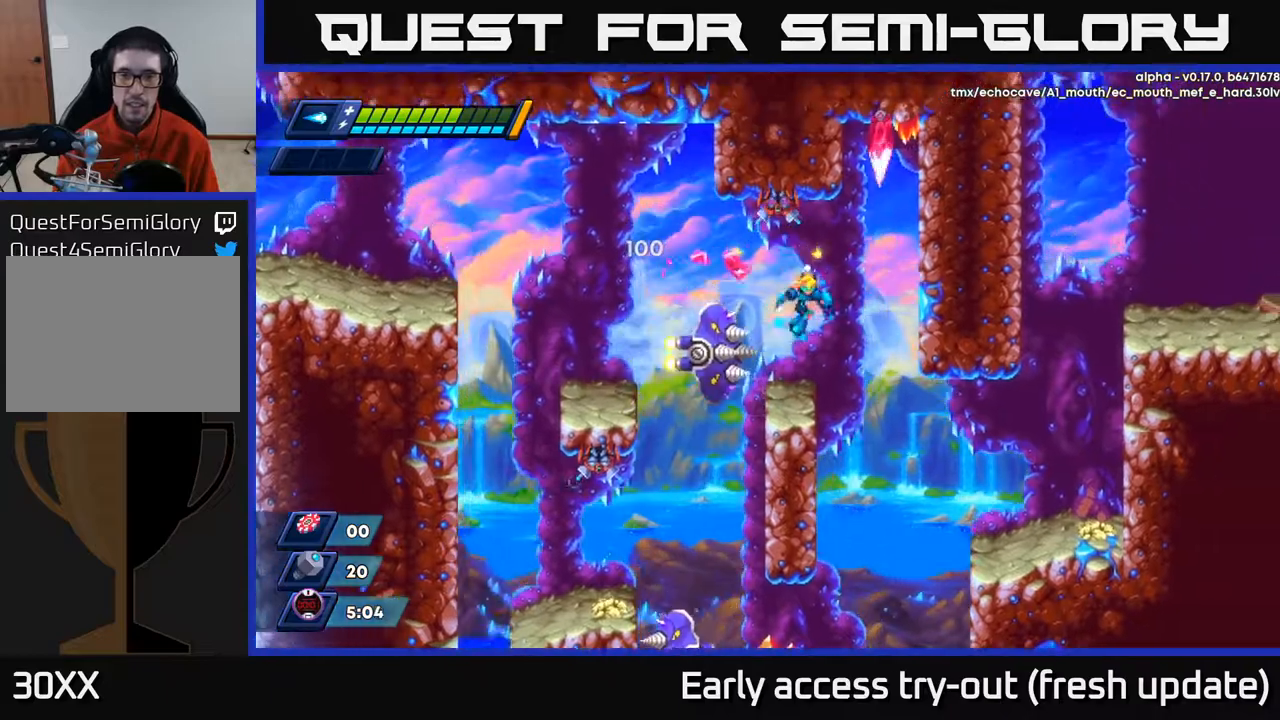
{"buttons": ["R2", "DPAD_RIGHT"], "left_stick": "center", "right_stick": "center", "events": [[417, "R2", "down"]]}
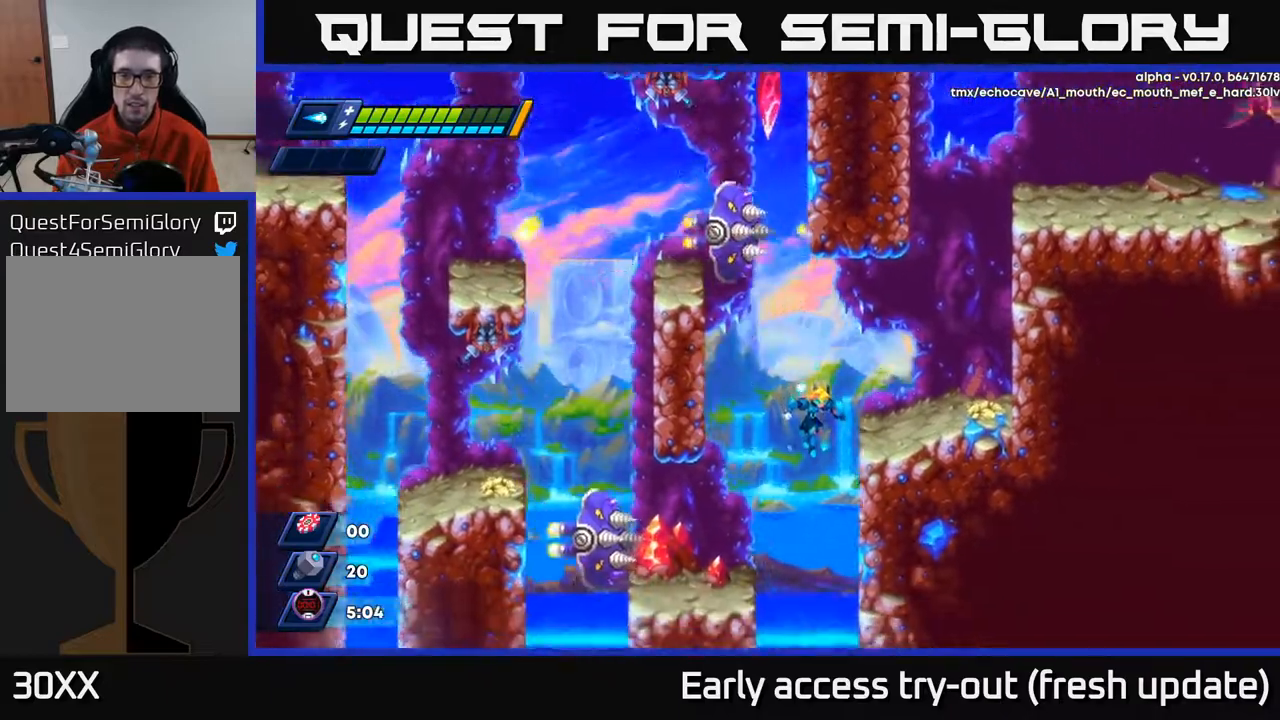
{"buttons": ["A", "DPAD_RIGHT"], "left_stick": "center", "right_stick": "center", "events": [[283, "R2", "up"], [467, "A", "down"]]}
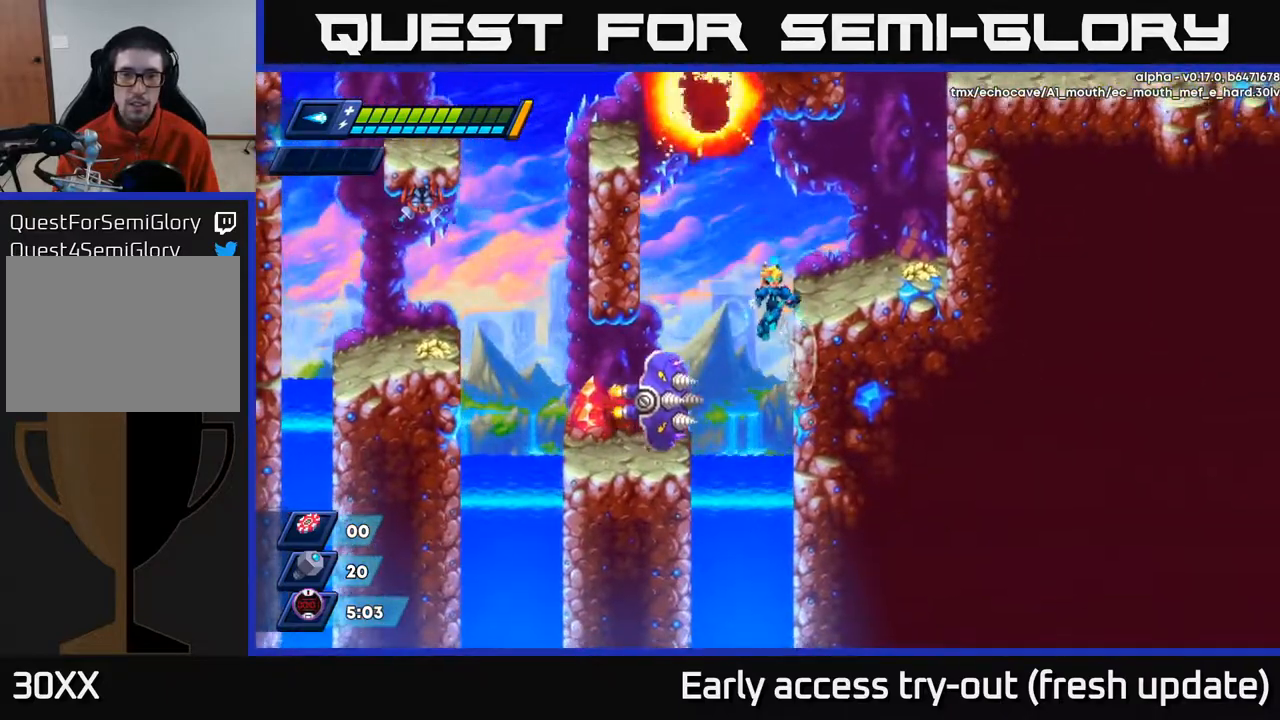
{"buttons": [], "left_stick": "center", "right_stick": "center", "events": [[167, "A", "up"], [317, "DPAD_RIGHT", "up"]]}
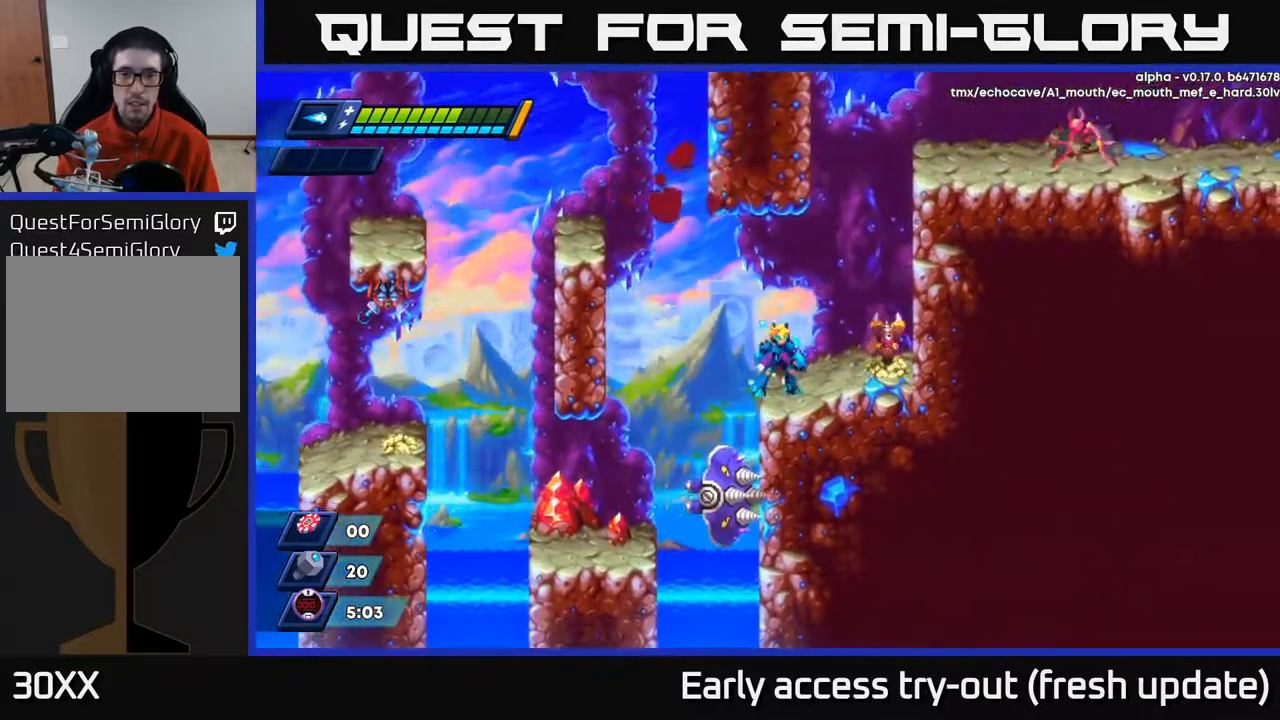
{"buttons": ["DPAD_RIGHT"], "left_stick": "center", "right_stick": "center", "events": [[100, "X", "down"], [150, "X", "up"], [467, "DPAD_RIGHT", "down"]]}
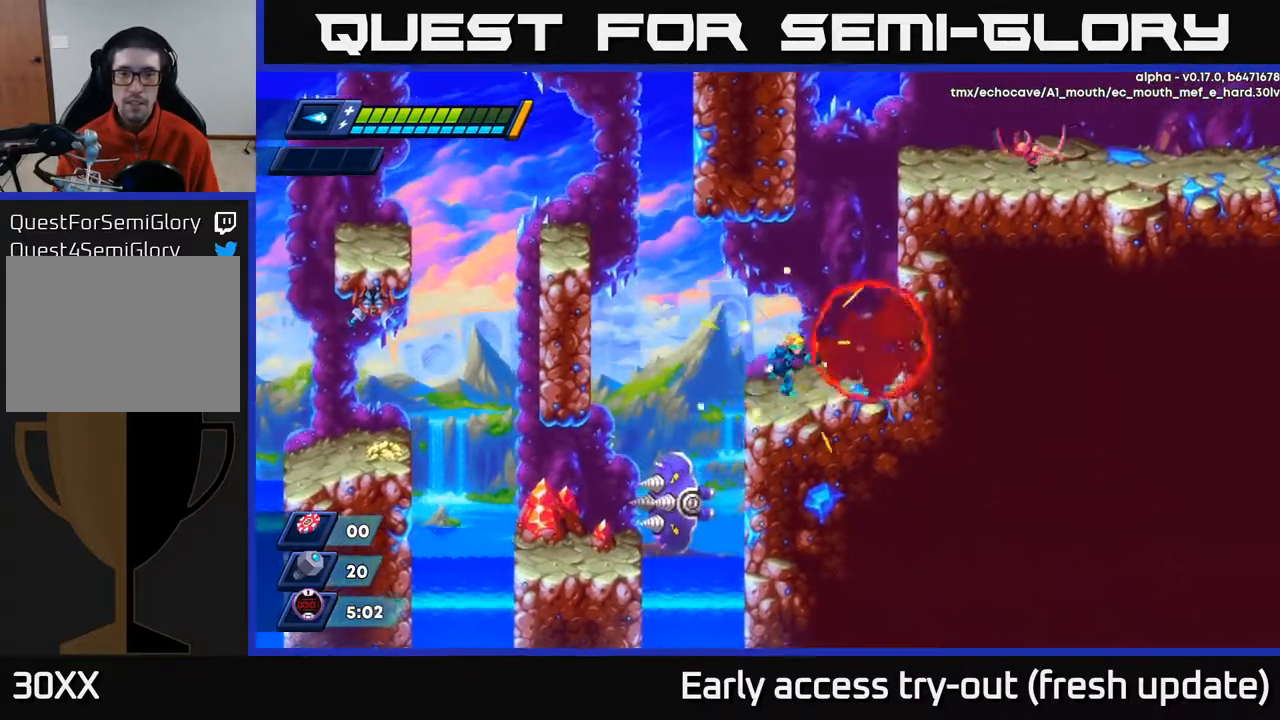
{"buttons": ["A", "R2", "DPAD_RIGHT"], "left_stick": "center", "right_stick": "center", "events": [[67, "R2", "down"], [167, "A", "down"], [317, "A", "up"], [433, "A", "down"]]}
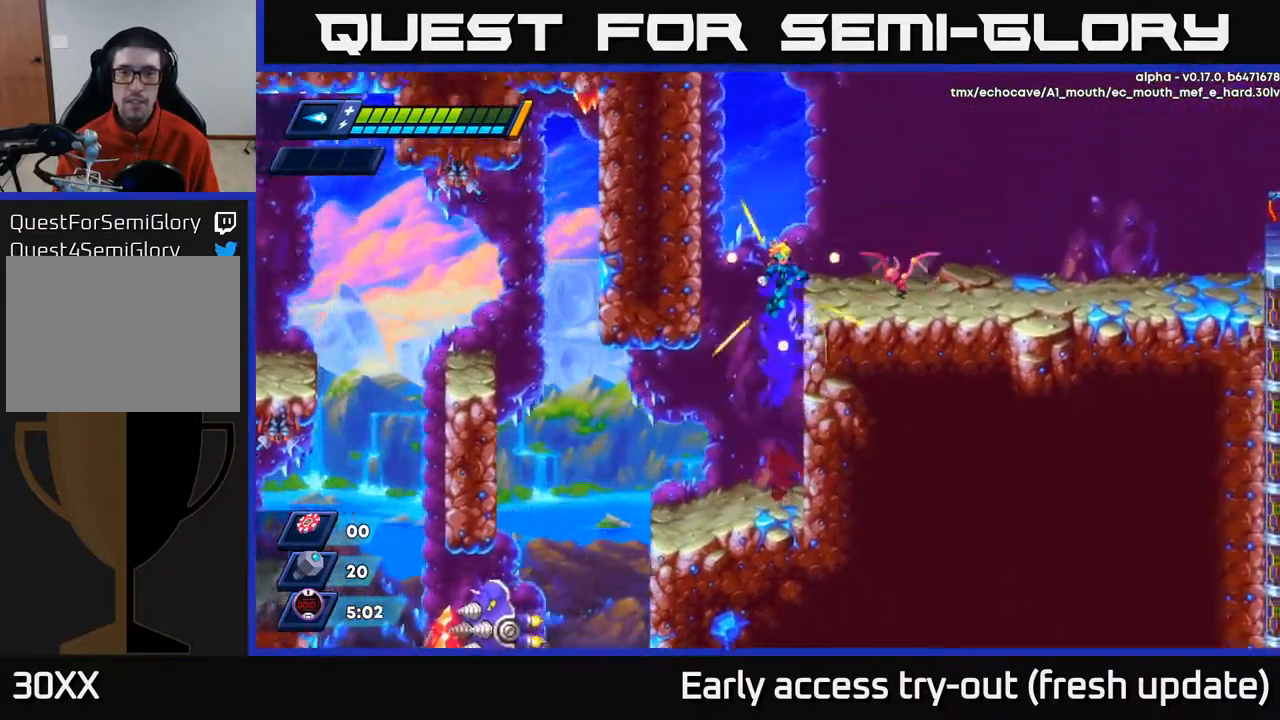
{"buttons": ["R2", "DPAD_RIGHT"], "left_stick": "center", "right_stick": "center", "events": [[117, "X", "down"], [150, "A", "up"], [150, "R2", "up"], [200, "X", "up"], [233, "X", "down"], [333, "X", "up"], [467, "R2", "down"]]}
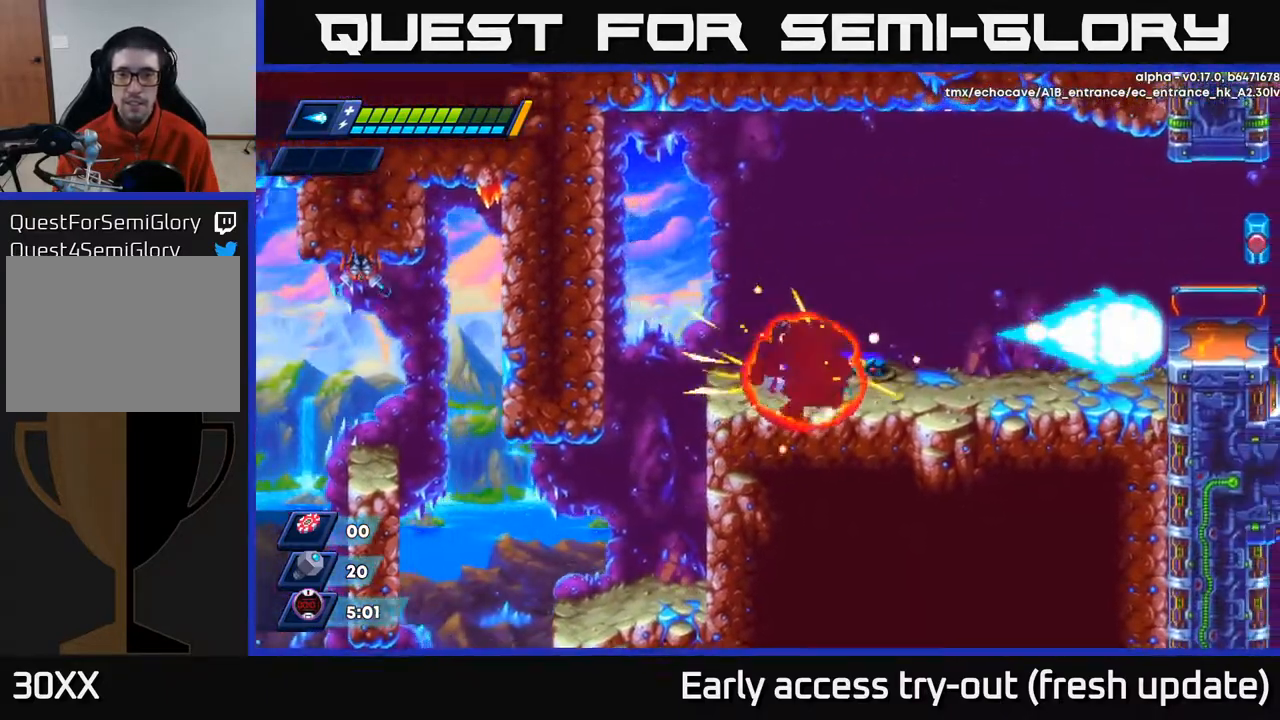
{"buttons": ["DPAD_RIGHT"], "left_stick": "center", "right_stick": "center", "events": [[150, "A", "down"], [300, "A", "up"], [450, "R2", "up"]]}
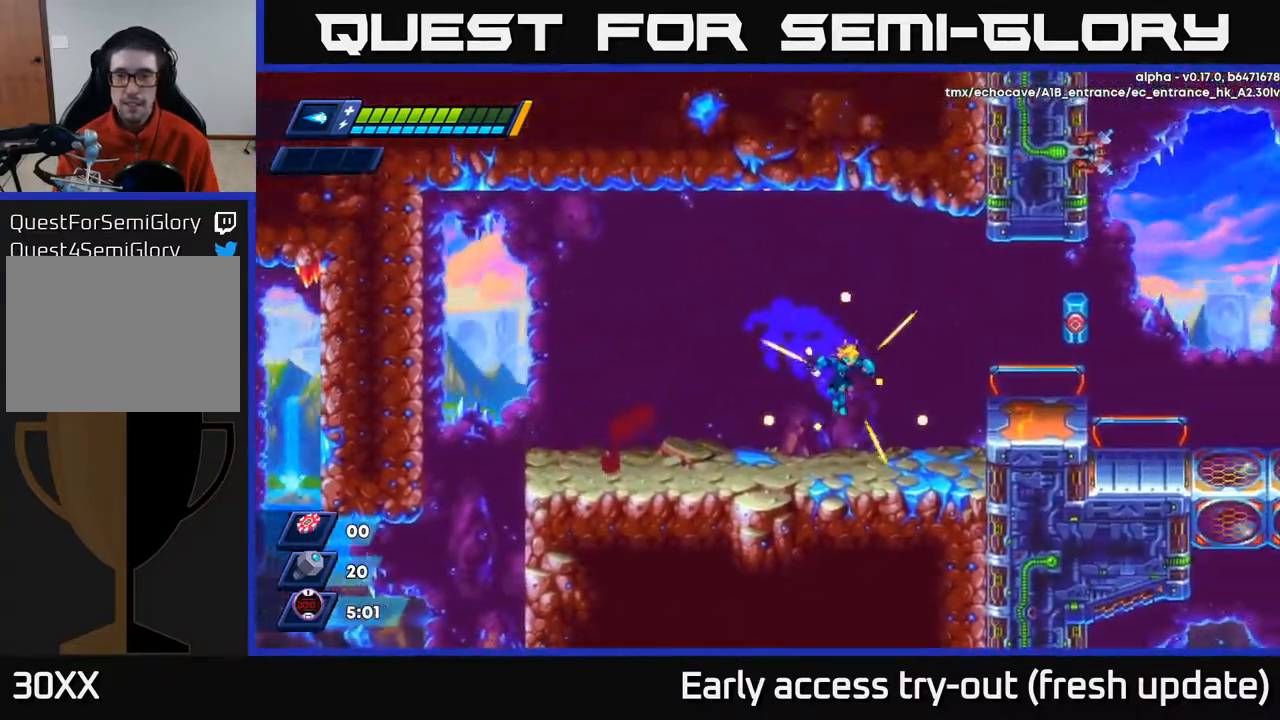
{"buttons": ["DPAD_RIGHT"], "left_stick": "center", "right_stick": "center", "events": [[217, "A", "down"], [217, "R2", "down"], [367, "X", "down"], [383, "A", "up"], [383, "R2", "up"], [433, "X", "up"]]}
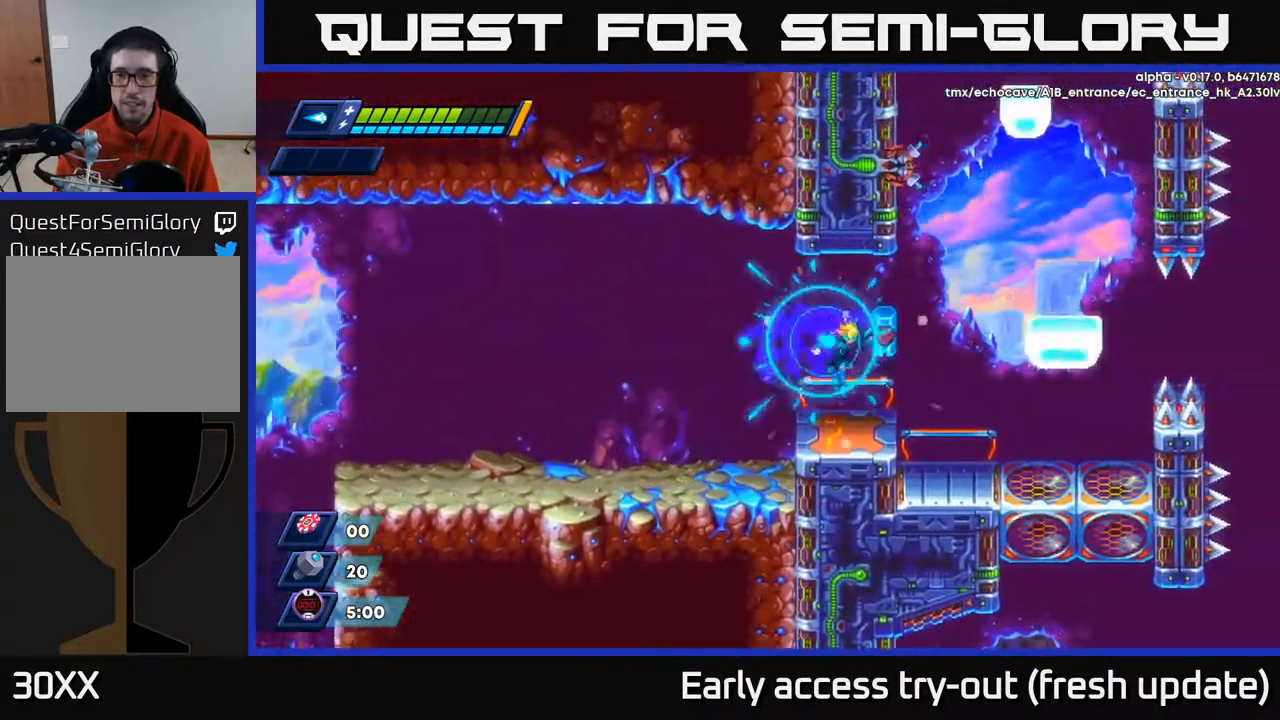
{"buttons": [], "left_stick": "center", "right_stick": "center", "events": [[250, "R2", "down"], [400, "R2", "up"], [417, "DPAD_RIGHT", "up"]]}